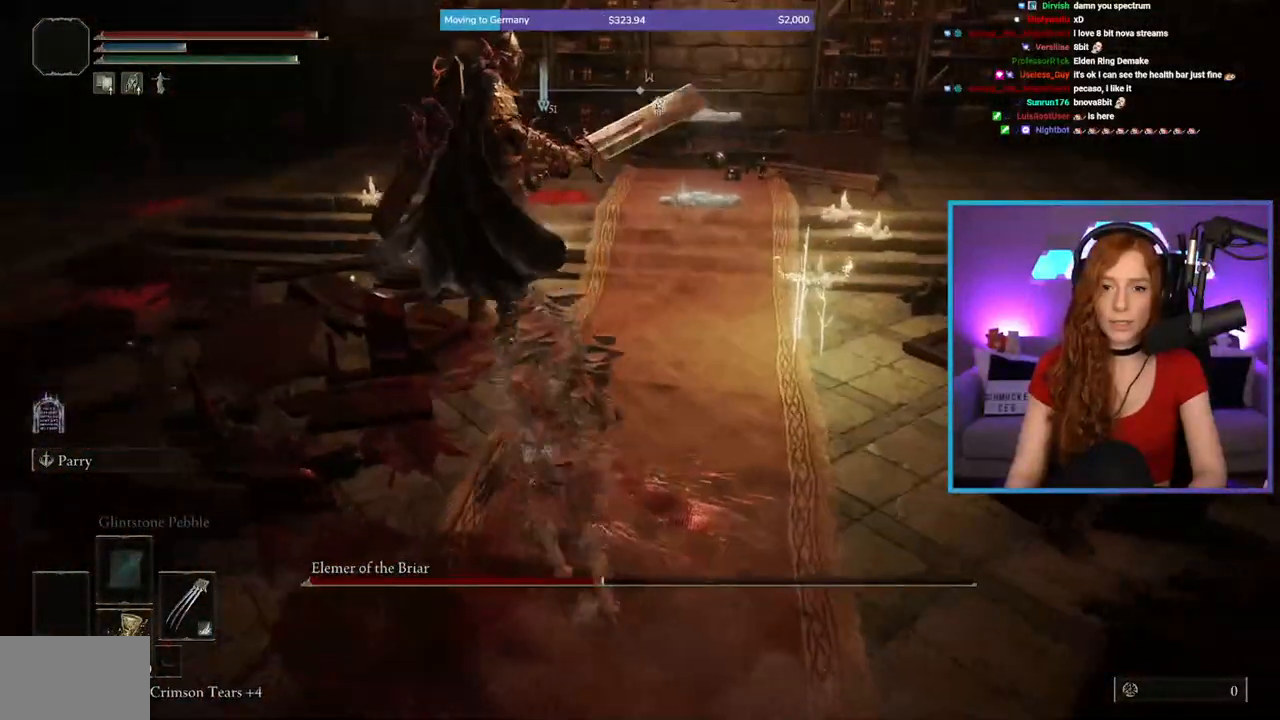
Gameplay with a controller (Xbox layout); each line is a JSON object with the inputs held at the frame after it (dt_ms = milliseconds from this image to that frame). "events" lists button and stick changes between this image and that frame as [ms after this image, input, new state], when the widget could be followed in between. Not read: DPAD_DOWN DPAD_LEFT.
{"dt_ms": 500, "buttons": [], "left_stick": "up-left", "right_stick": "right", "events": [[350, "right_stick", "right"]]}
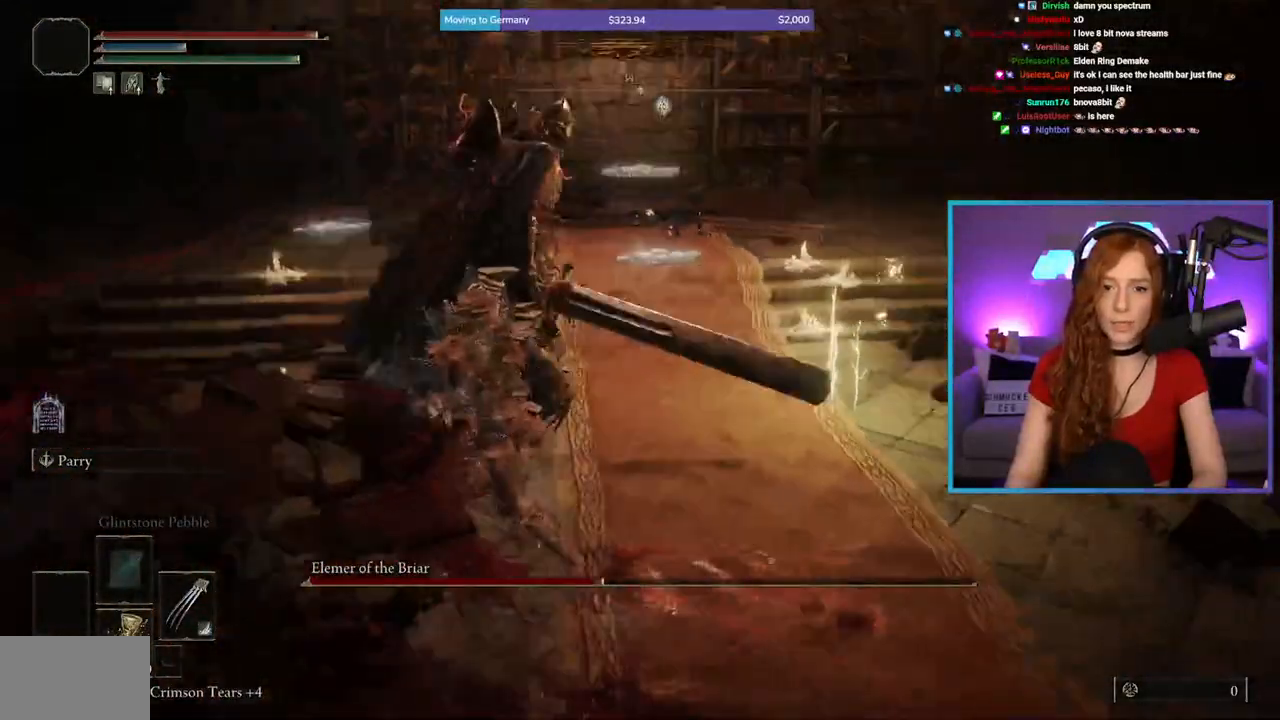
{"dt_ms": 1000, "buttons": [], "left_stick": "up-right", "right_stick": "down-right", "events": [[433, "left_stick", "center"], [433, "right_stick", "center"], [567, "left_stick", "right"], [633, "B", "down"], [683, "left_stick", "up-right"], [717, "B", "up"], [867, "right_stick", "down-right"]]}
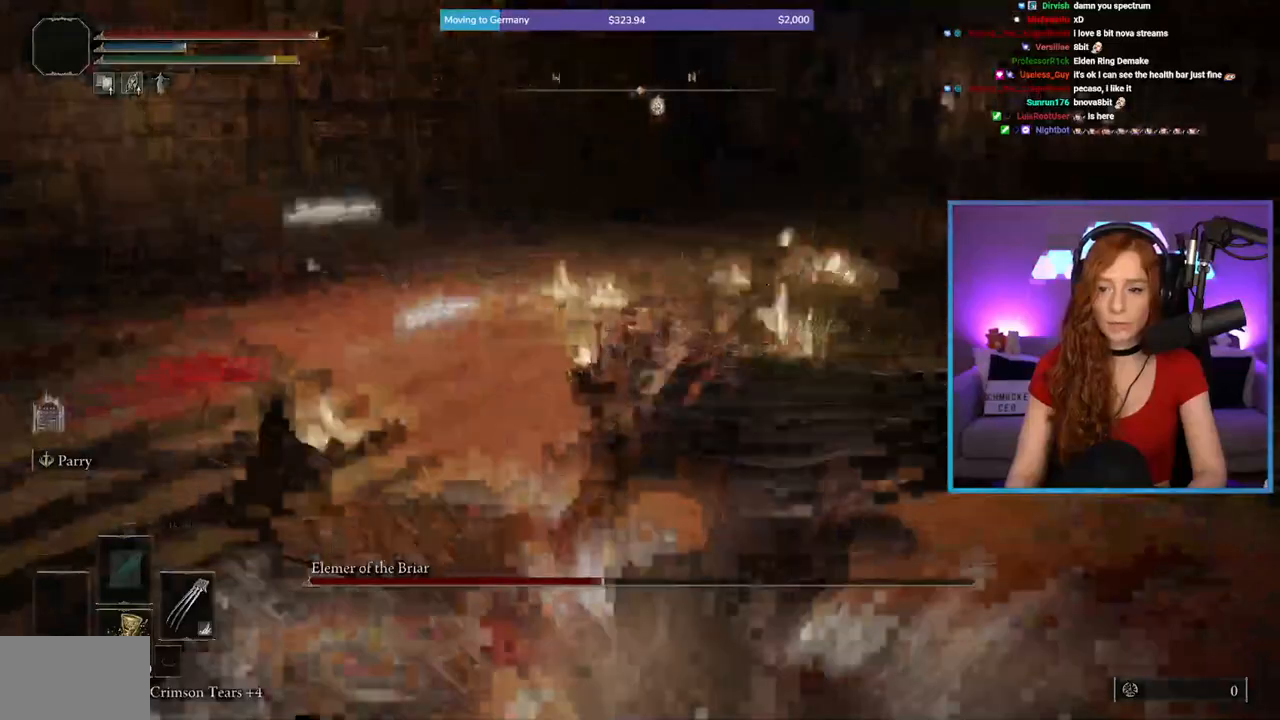
{"dt_ms": 500, "buttons": [], "left_stick": "up-right", "right_stick": "down-right", "events": [[150, "left_stick", "right"], [483, "left_stick", "up-right"]]}
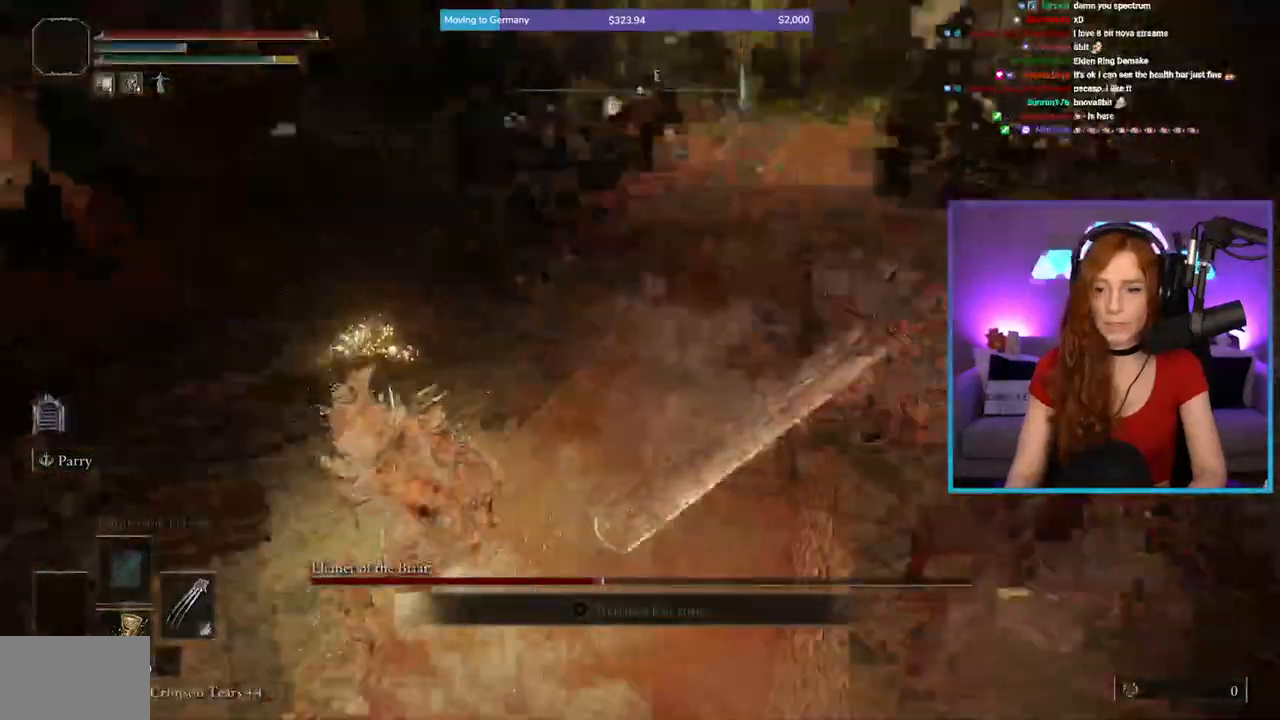
{"dt_ms": 1000, "buttons": [], "left_stick": "center", "right_stick": "right", "events": [[267, "R1", "down"], [267, "right_stick", "center"], [333, "left_stick", "up"], [433, "R1", "up"], [467, "right_stick", "down-right"], [817, "left_stick", "center"], [817, "right_stick", "center"], [983, "right_stick", "right"]]}
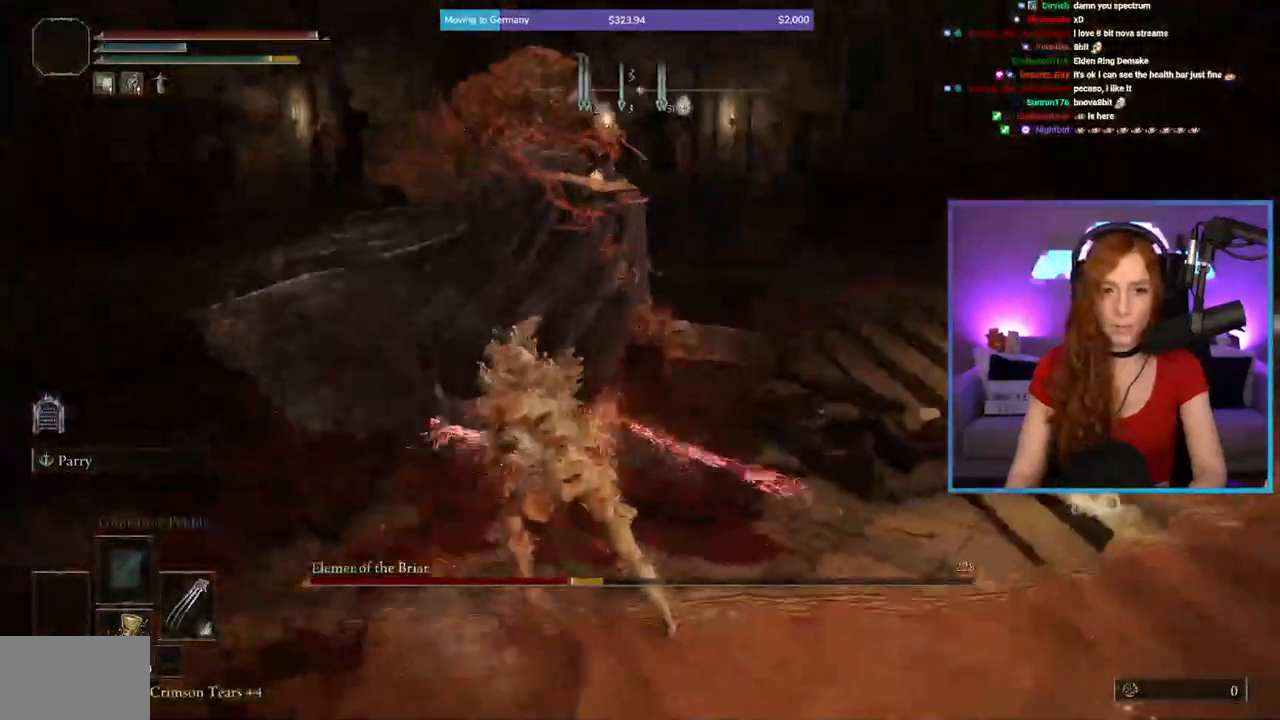
{"dt_ms": 500, "buttons": [], "left_stick": "center", "right_stick": "center", "events": [[183, "right_stick", "center"]]}
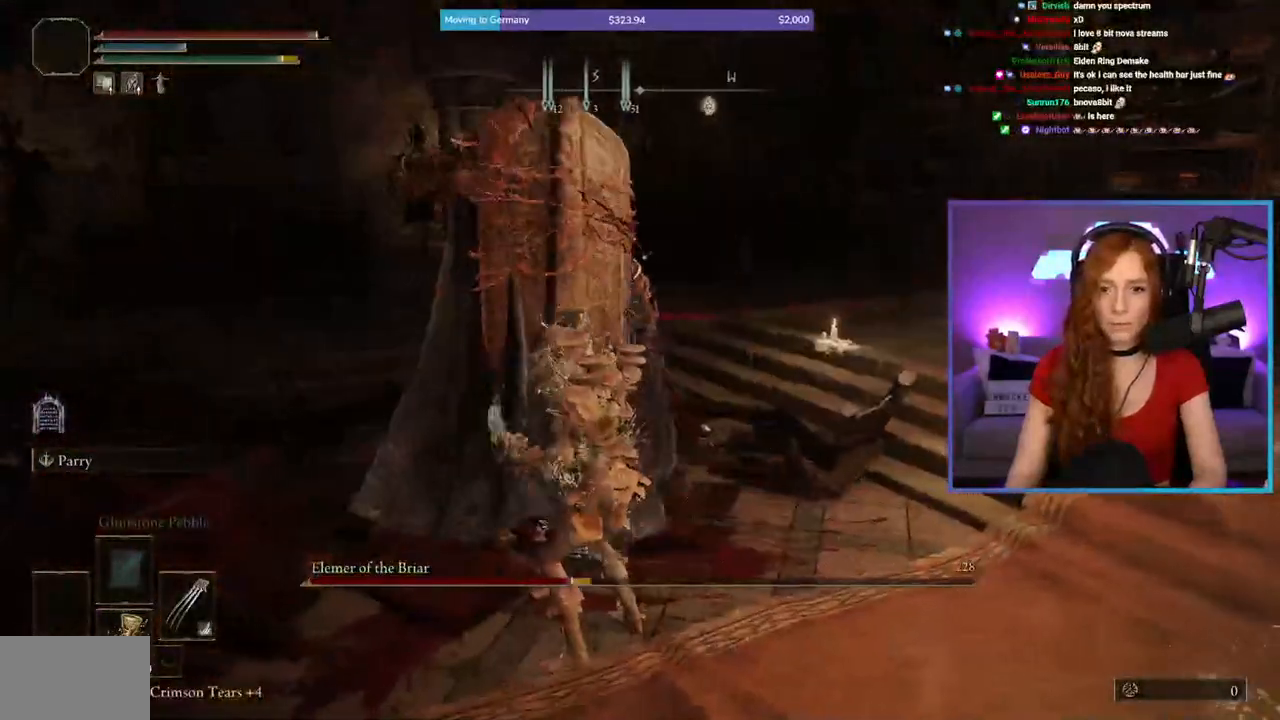
{"dt_ms": 500, "buttons": [], "left_stick": "center", "right_stick": "center", "events": []}
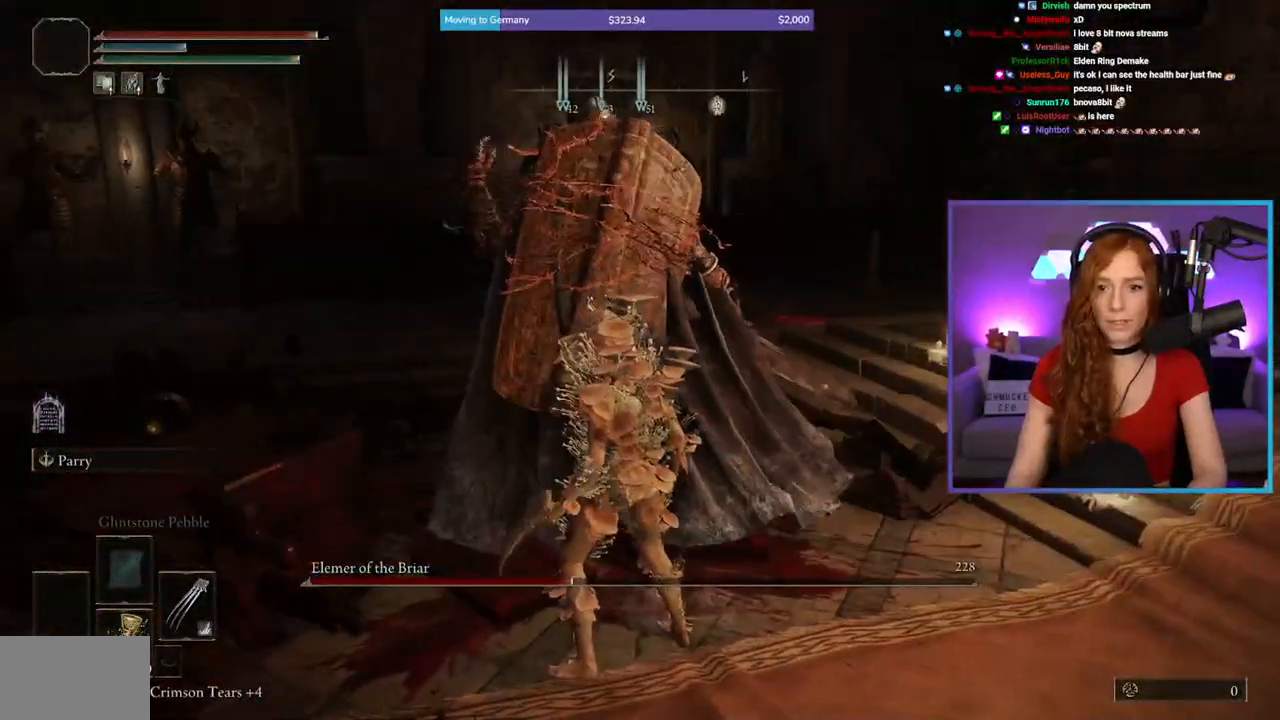
{"dt_ms": 500, "buttons": [], "left_stick": "center", "right_stick": "center", "events": []}
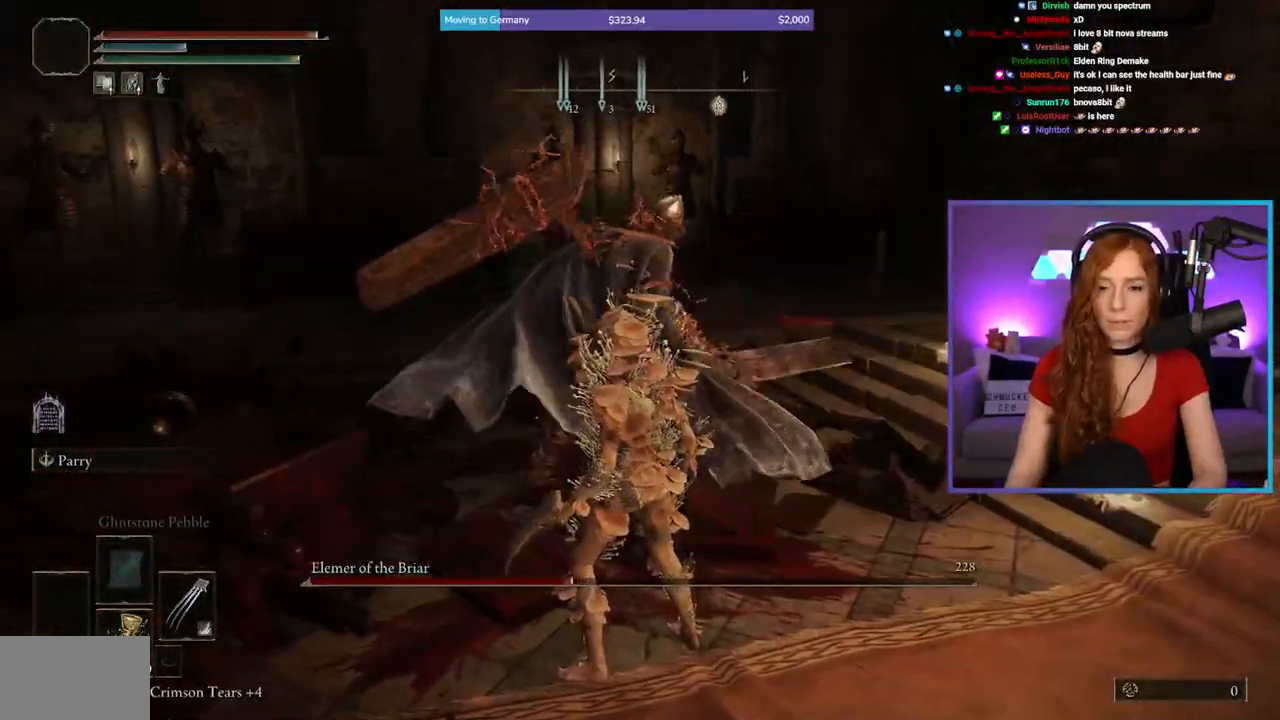
{"dt_ms": 500, "buttons": ["B"], "left_stick": "right", "right_stick": "center", "events": [[67, "left_stick", "up-left"], [200, "right_stick", "right"], [317, "right_stick", "center"], [400, "left_stick", "up-right"], [417, "B", "down"], [500, "left_stick", "right"]]}
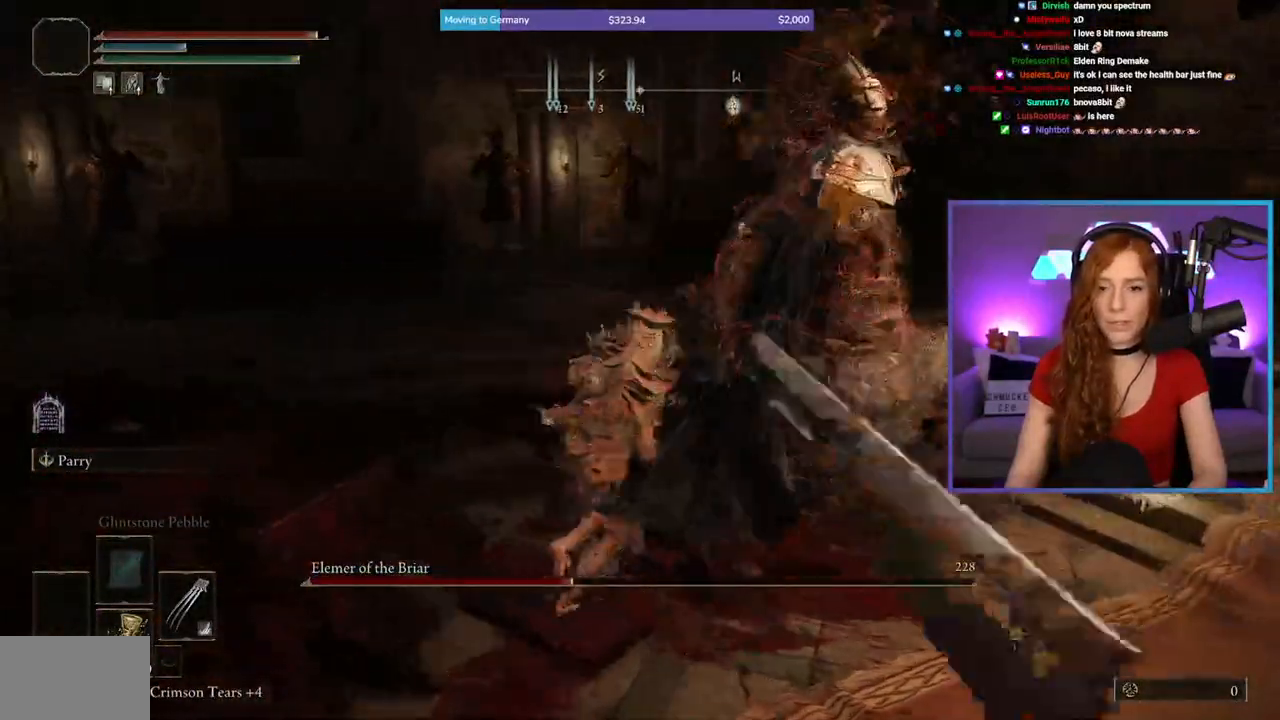
{"dt_ms": 500, "buttons": [], "left_stick": "up-right", "right_stick": "down-right", "events": [[17, "B", "up"], [150, "right_stick", "down-right"], [350, "left_stick", "up-right"]]}
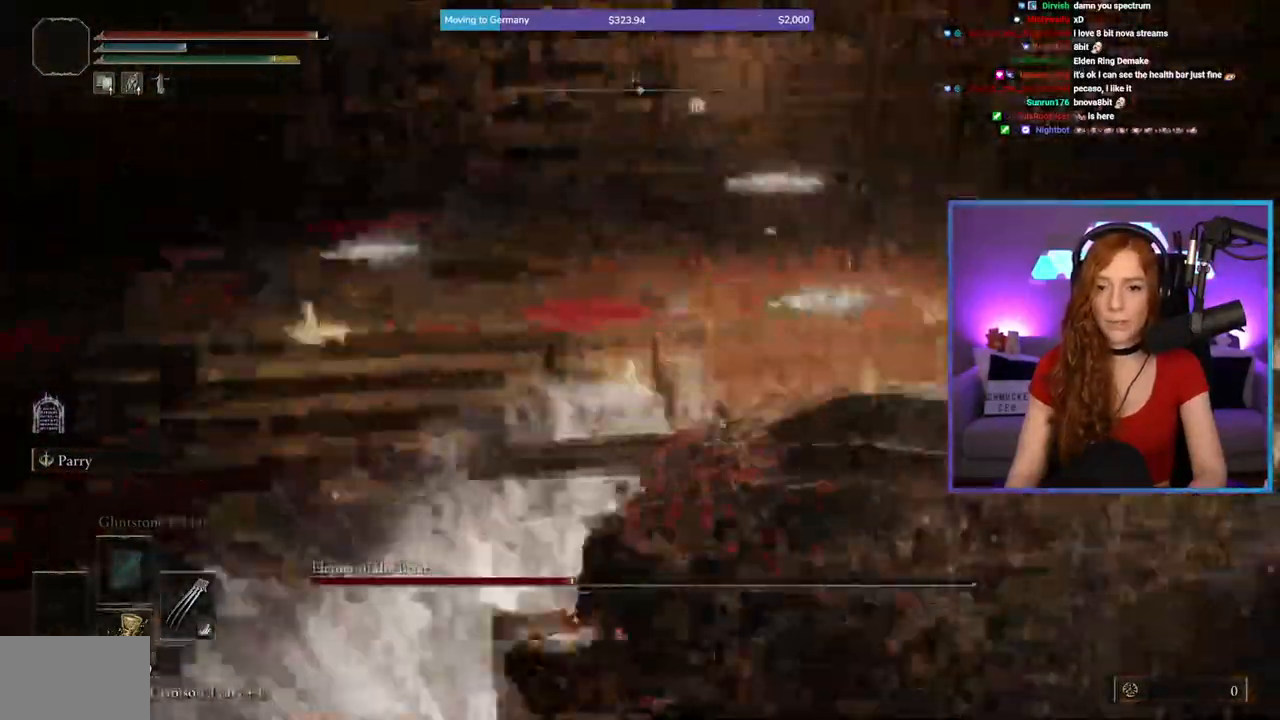
{"dt_ms": 500, "buttons": [], "left_stick": "up-right", "right_stick": "down-right", "events": []}
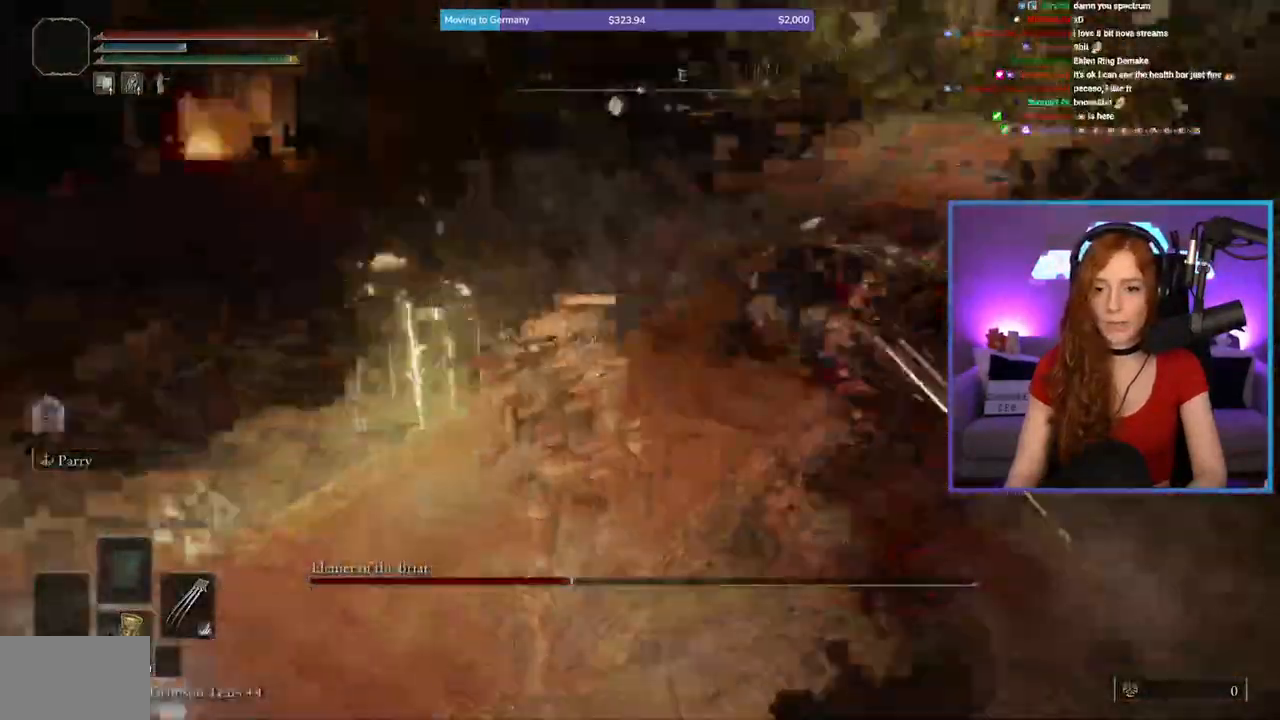
{"dt_ms": 500, "buttons": [], "left_stick": "center", "right_stick": "center", "events": [[100, "R1", "down"], [167, "right_stick", "center"], [300, "R1", "up"], [450, "left_stick", "center"]]}
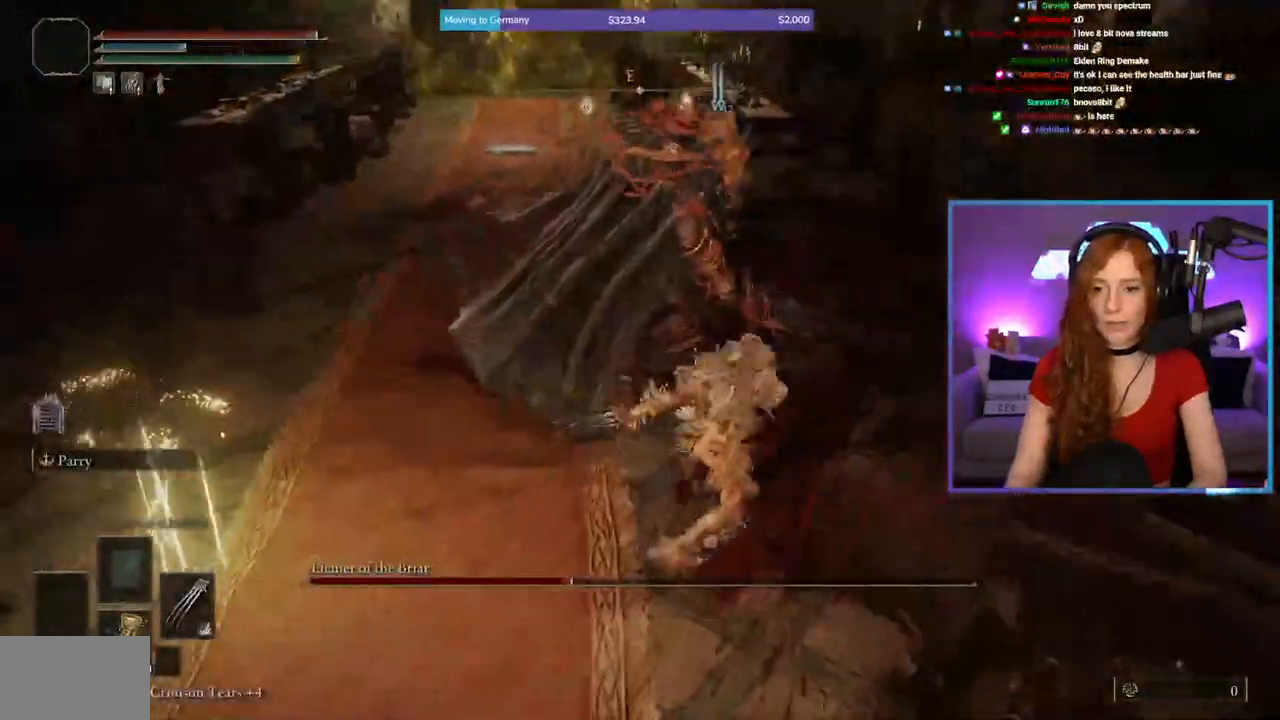
{"dt_ms": 1000, "buttons": [], "left_stick": "left", "right_stick": "center", "events": [[67, "right_stick", "up"], [217, "right_stick", "up-left"], [267, "left_stick", "left"], [350, "right_stick", "center"], [600, "left_stick", "up-left"], [817, "left_stick", "center"], [950, "left_stick", "left"]]}
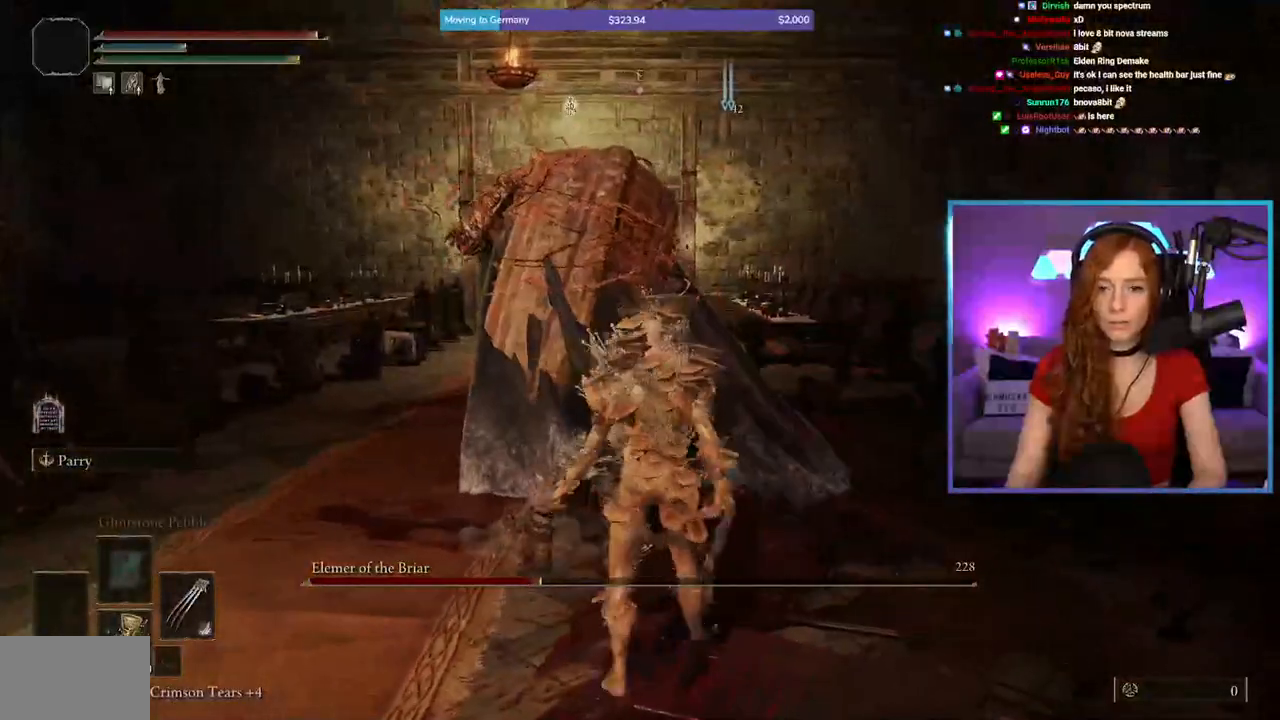
{"dt_ms": 500, "buttons": [], "left_stick": "center", "right_stick": "center", "events": [[150, "left_stick", "center"]]}
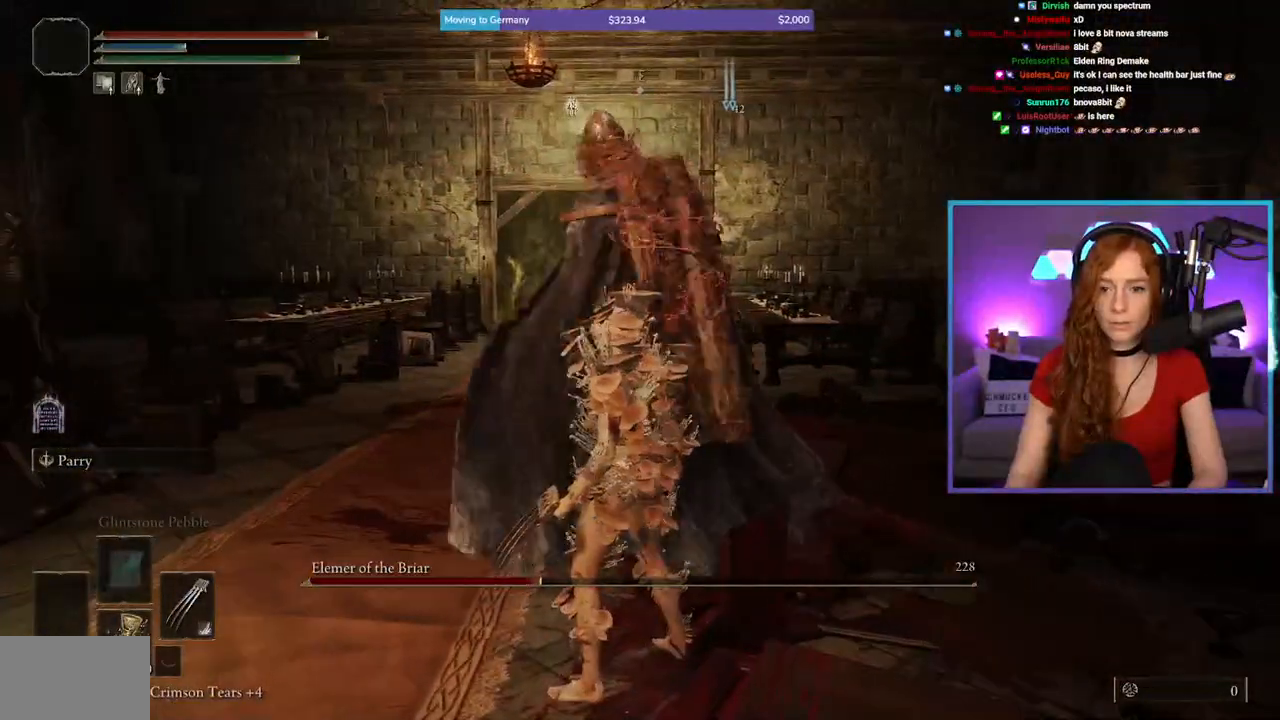
{"dt_ms": 1000, "buttons": [], "left_stick": "up-right", "right_stick": "down-left", "events": [[400, "right_stick", "down-left"], [500, "left_stick", "right"], [967, "left_stick", "up-right"]]}
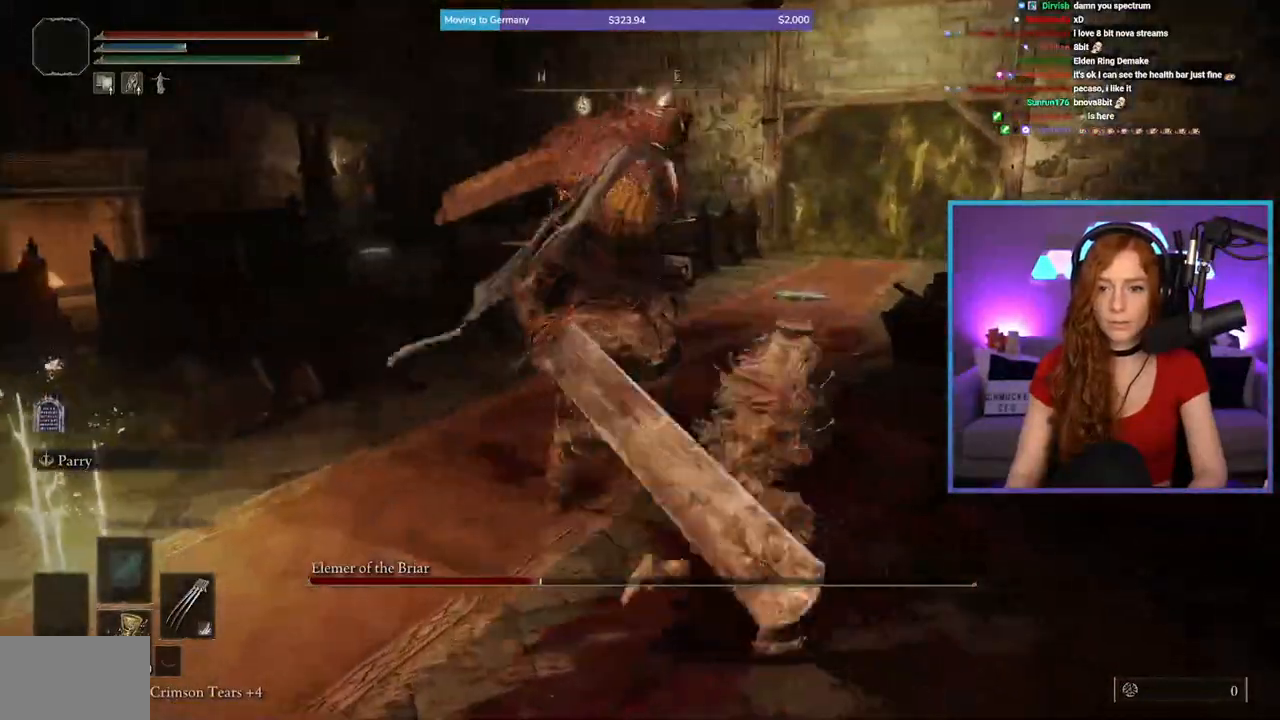
{"dt_ms": 500, "buttons": [], "left_stick": "up-left", "right_stick": "center", "events": [[50, "right_stick", "left"], [183, "left_stick", "up"], [200, "right_stick", "center"], [217, "B", "down"], [283, "left_stick", "up-left"], [400, "B", "up"]]}
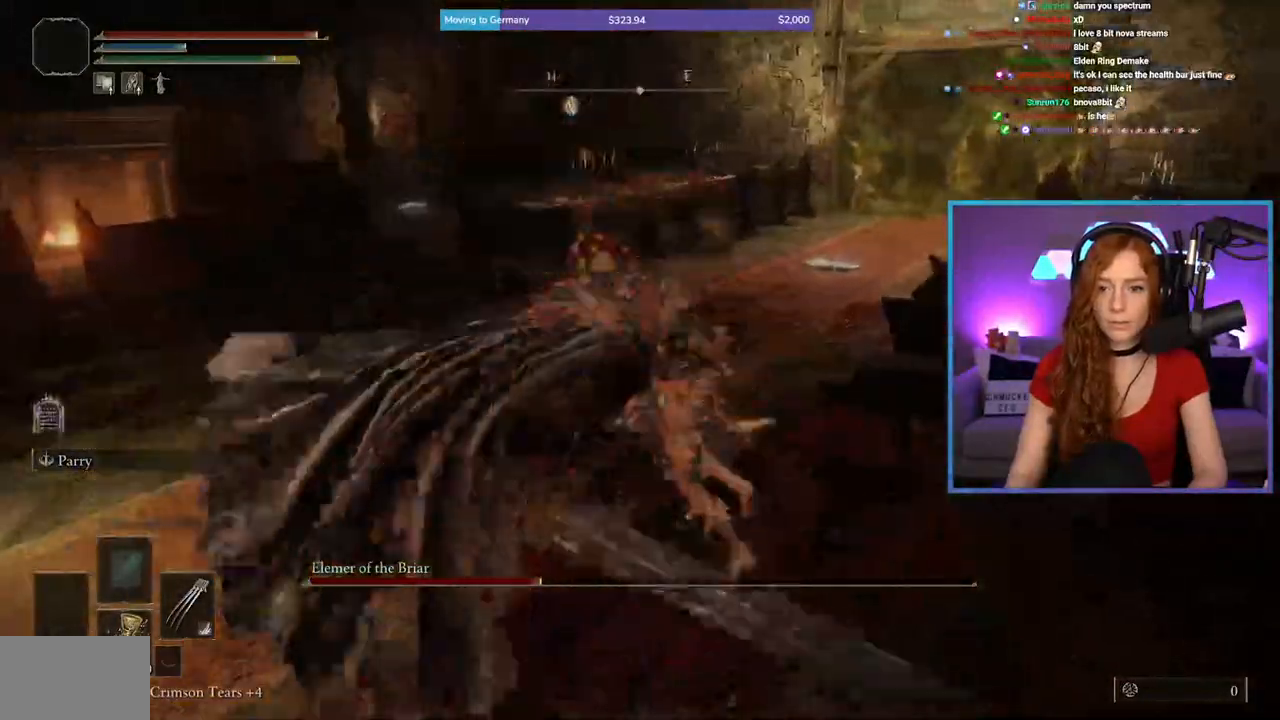
{"dt_ms": 500, "buttons": [], "left_stick": "right", "right_stick": "right", "events": [[83, "right_stick", "right"], [100, "L2", "down"], [133, "left_stick", "down-left"], [183, "L2", "up"], [233, "left_stick", "down-right"], [450, "left_stick", "right"]]}
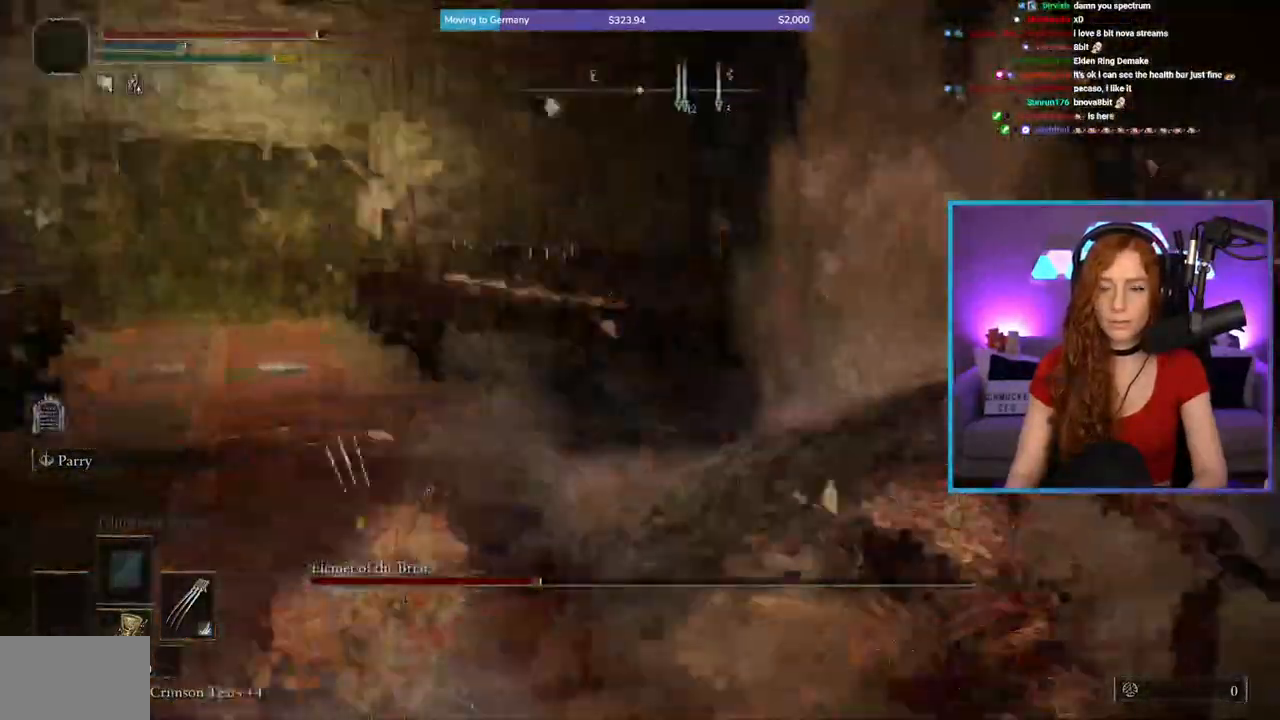
{"dt_ms": 1000, "buttons": [], "left_stick": "up-right", "right_stick": "center"}
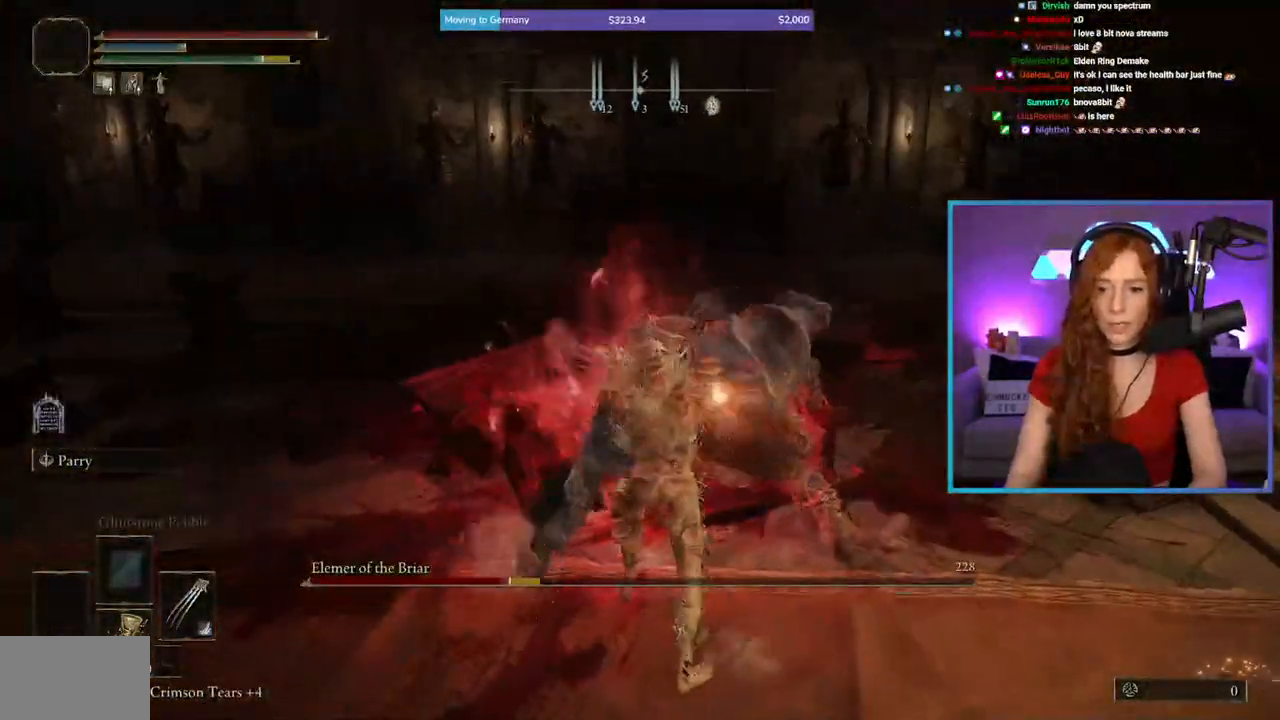
{"dt_ms": 500, "buttons": [], "left_stick": "down", "right_stick": "center", "events": [[183, "left_stick", "right"], [300, "left_stick", "down-right"], [417, "left_stick", "down"]]}
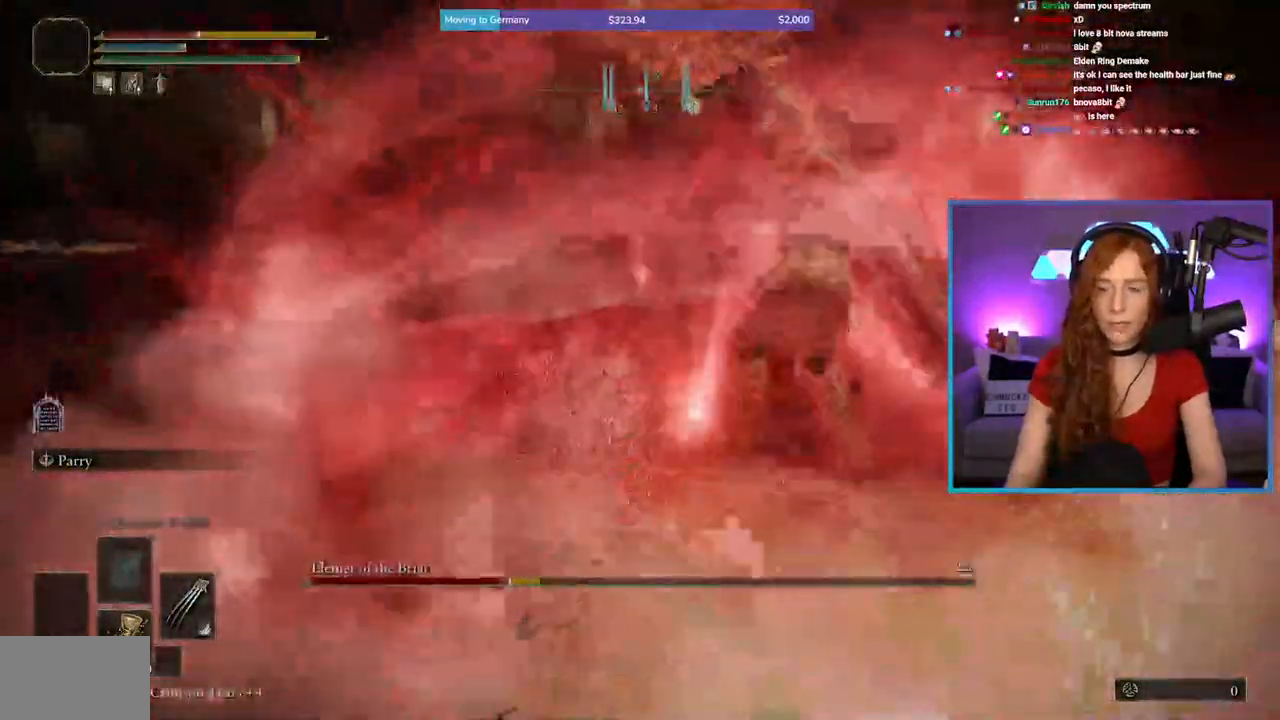
{"dt_ms": 500, "buttons": [], "left_stick": "down-left", "right_stick": "center", "events": [[183, "right_stick", "right"], [333, "right_stick", "center"], [350, "left_stick", "center"], [417, "left_stick", "down-left"]]}
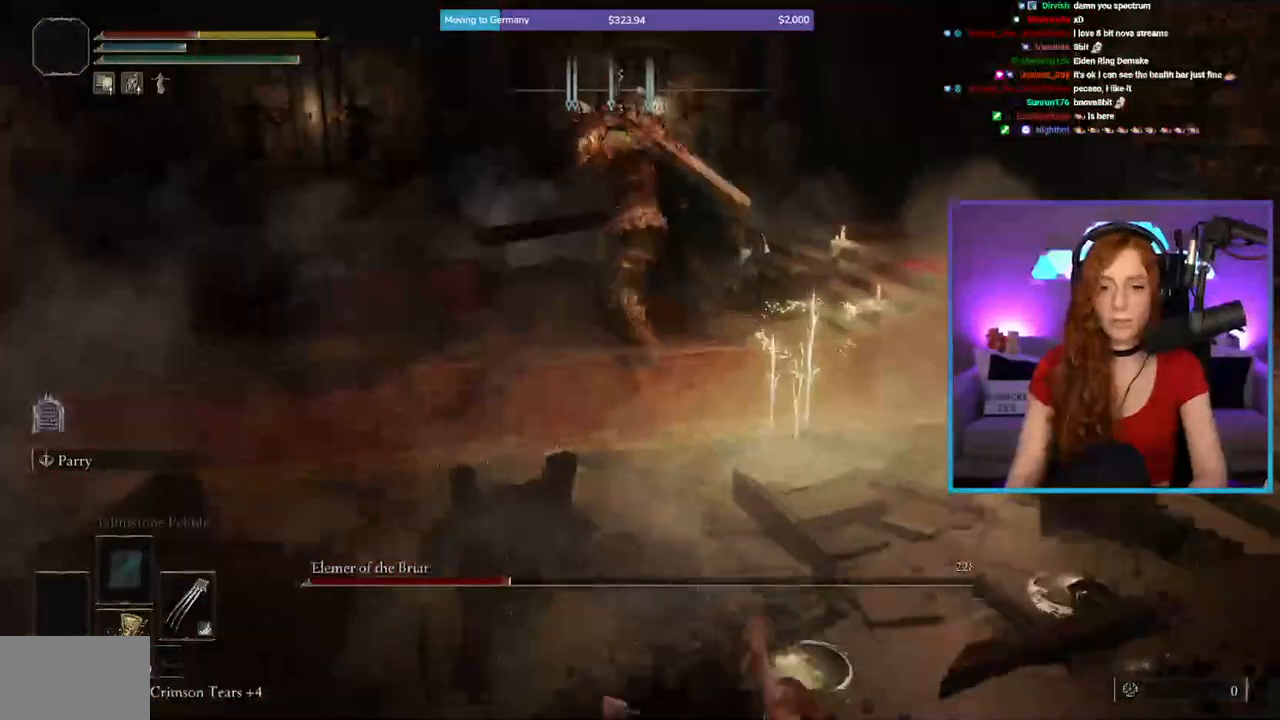
{"dt_ms": 500, "buttons": [], "left_stick": "down-left", "right_stick": "center", "events": [[150, "B", "down"], [250, "B", "up"], [333, "B", "down"], [400, "B", "up"]]}
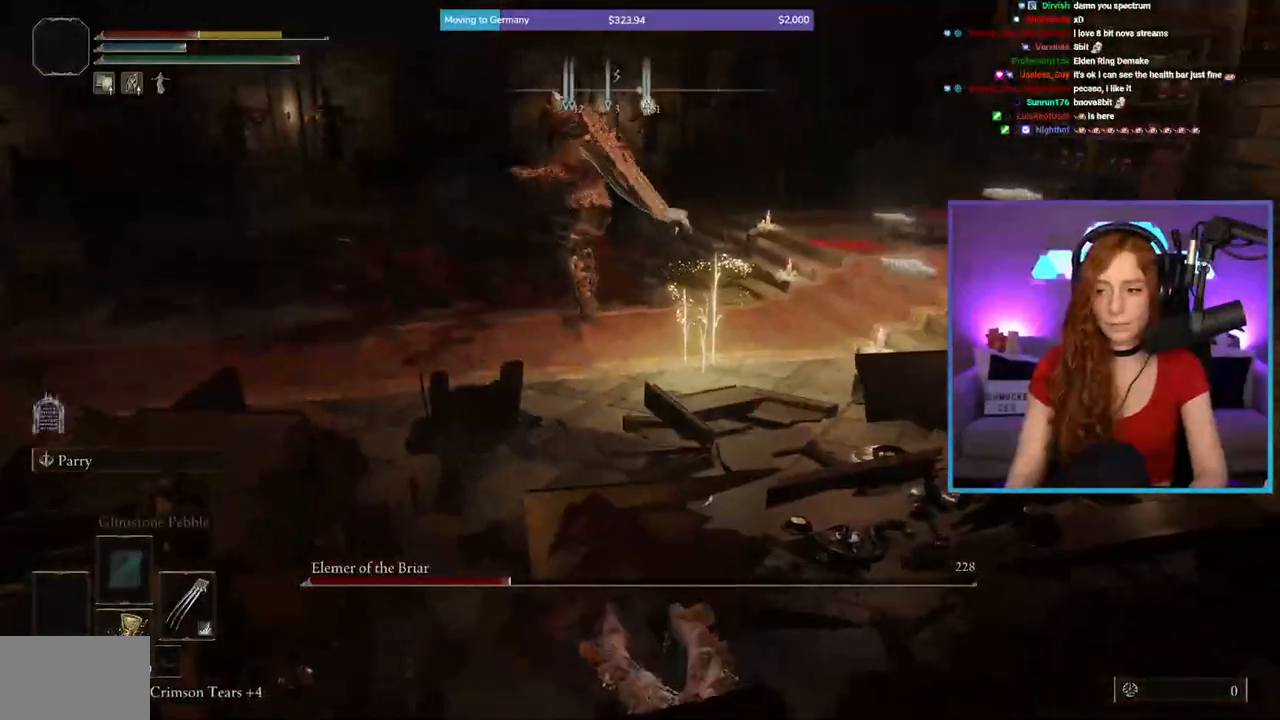
{"dt_ms": 500, "buttons": [], "left_stick": "down-left", "right_stick": "center", "events": [[133, "right_stick", "up"], [300, "right_stick", "center"]]}
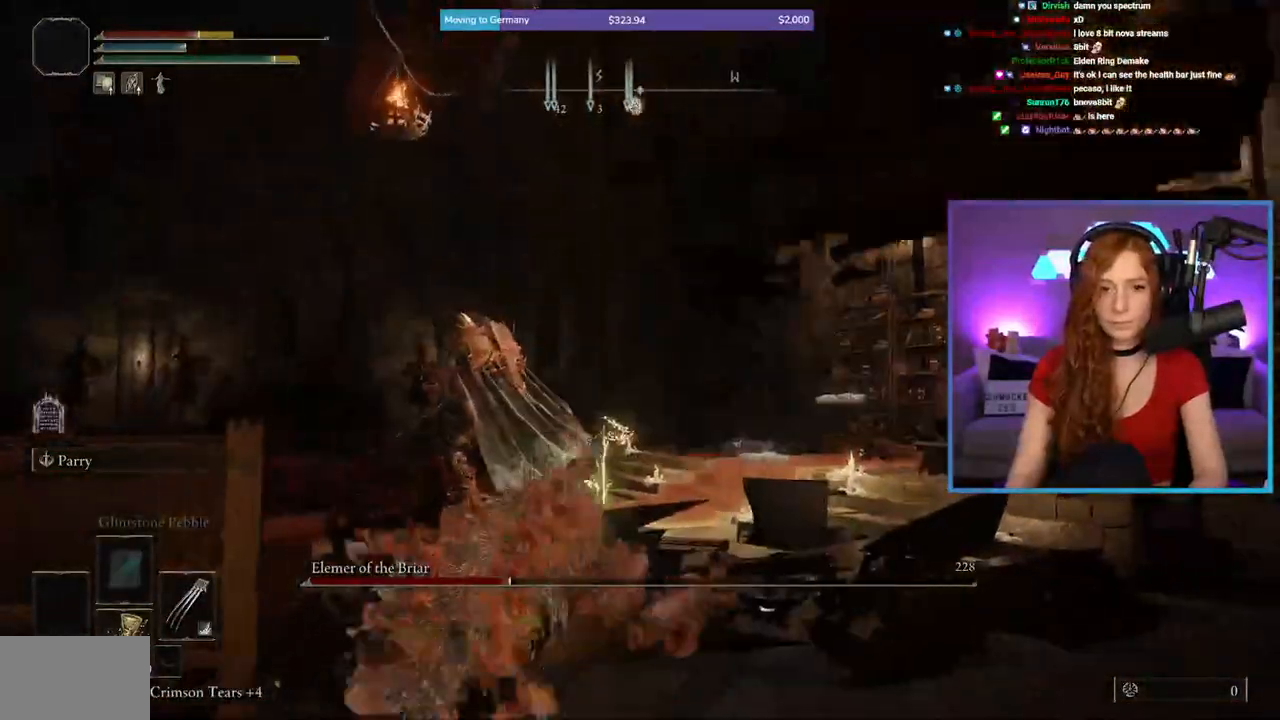
{"dt_ms": 500, "buttons": ["X"], "left_stick": "down-left", "right_stick": "center", "events": [[167, "right_stick", "down-left"], [300, "right_stick", "center"], [417, "X", "down"]]}
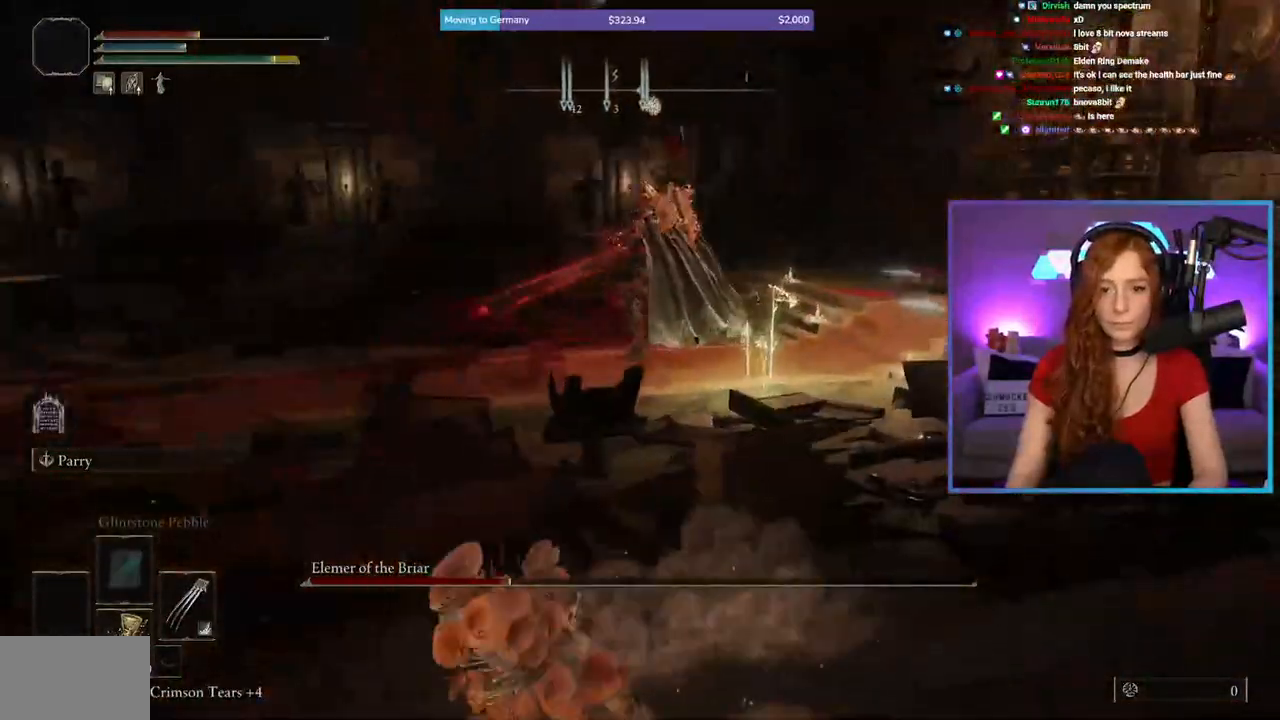
{"dt_ms": 500, "buttons": [], "left_stick": "down-left", "right_stick": "center", "events": [[100, "X", "up"], [267, "right_stick", "right"], [383, "right_stick", "center"]]}
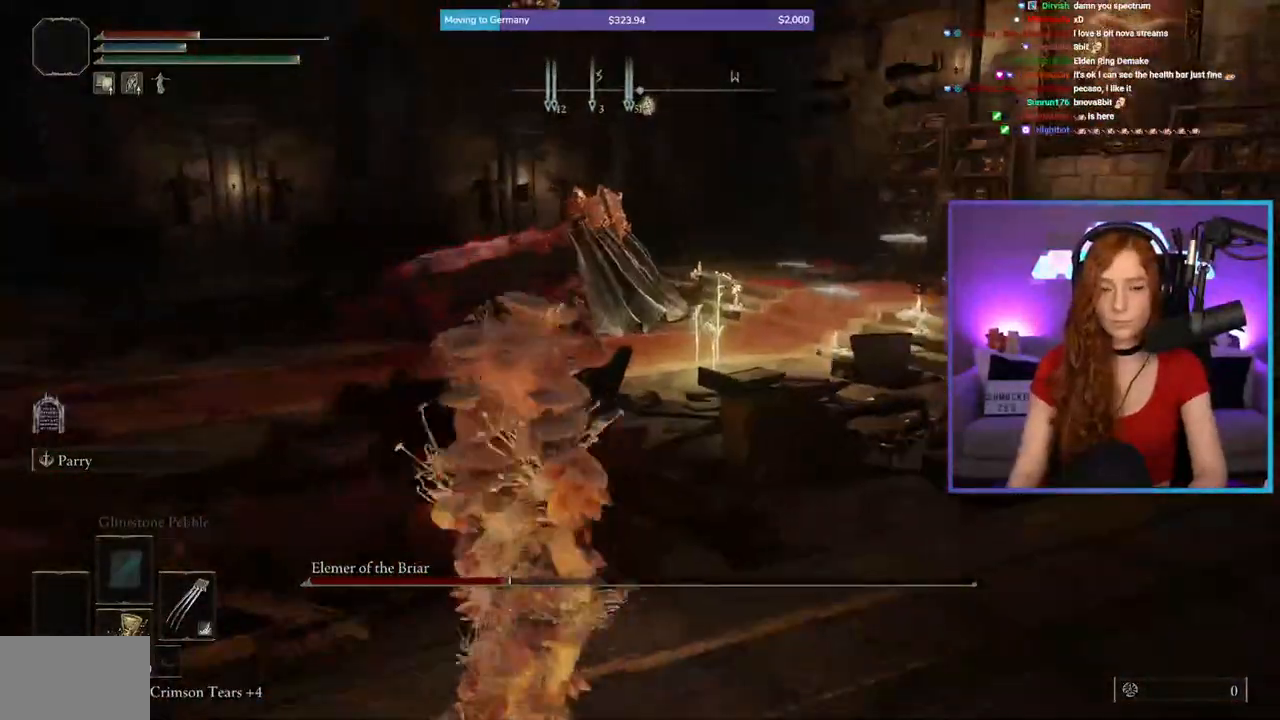
{"dt_ms": 500, "buttons": [], "left_stick": "down-right", "right_stick": "center", "events": [[317, "left_stick", "down"], [433, "left_stick", "down-right"]]}
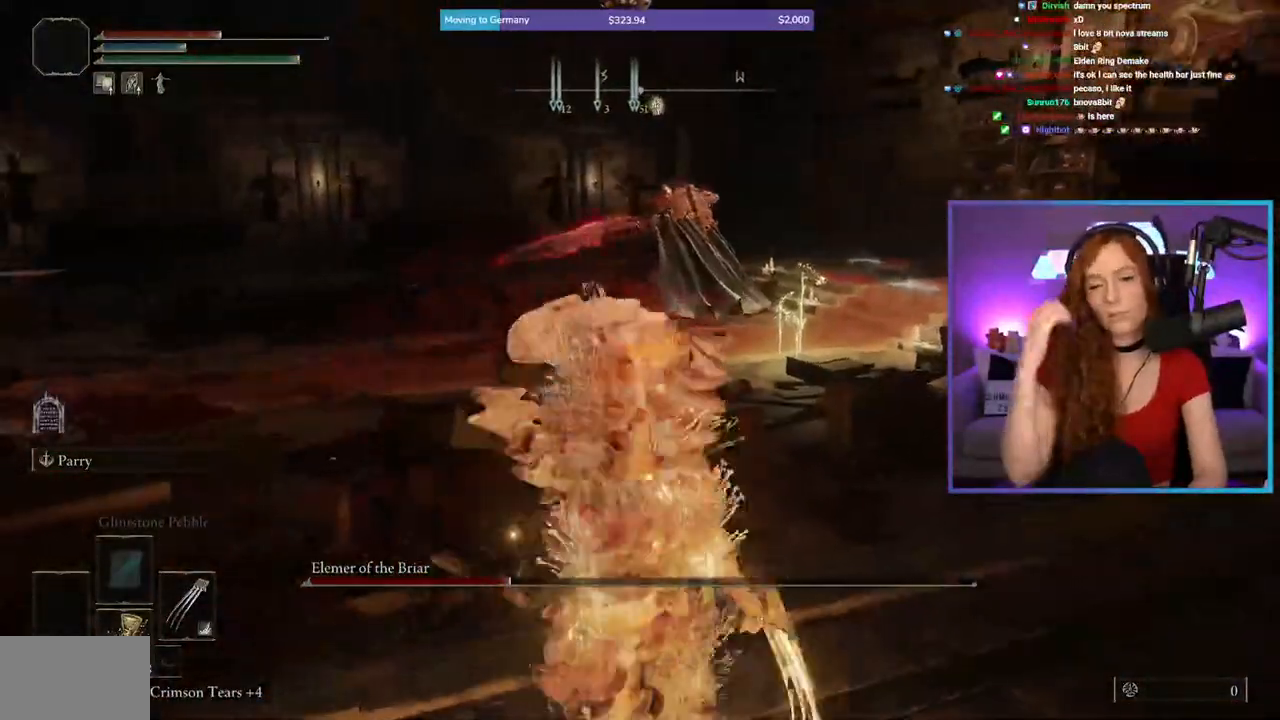
{"dt_ms": 500, "buttons": [], "left_stick": "right", "right_stick": "center", "events": [[167, "left_stick", "right"]]}
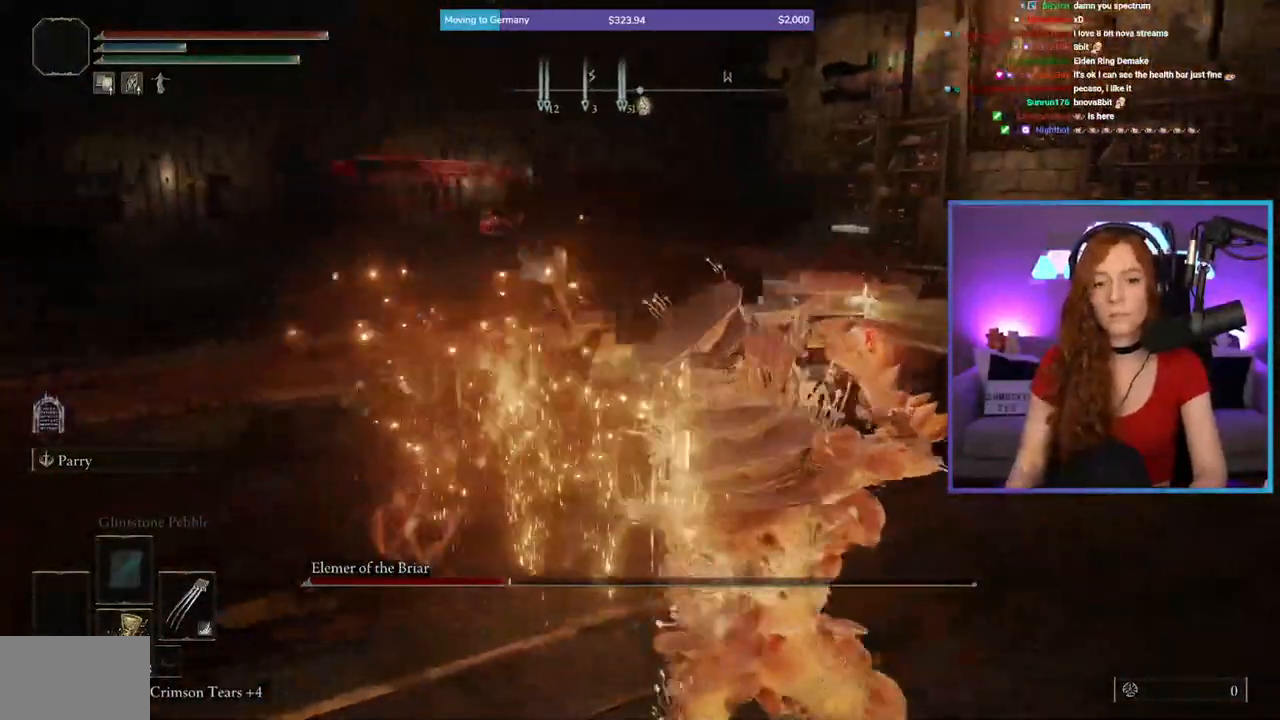
{"dt_ms": 500, "buttons": [], "left_stick": "up-right", "right_stick": "center", "events": [[67, "left_stick", "up-right"], [300, "B", "down"], [383, "B", "up"]]}
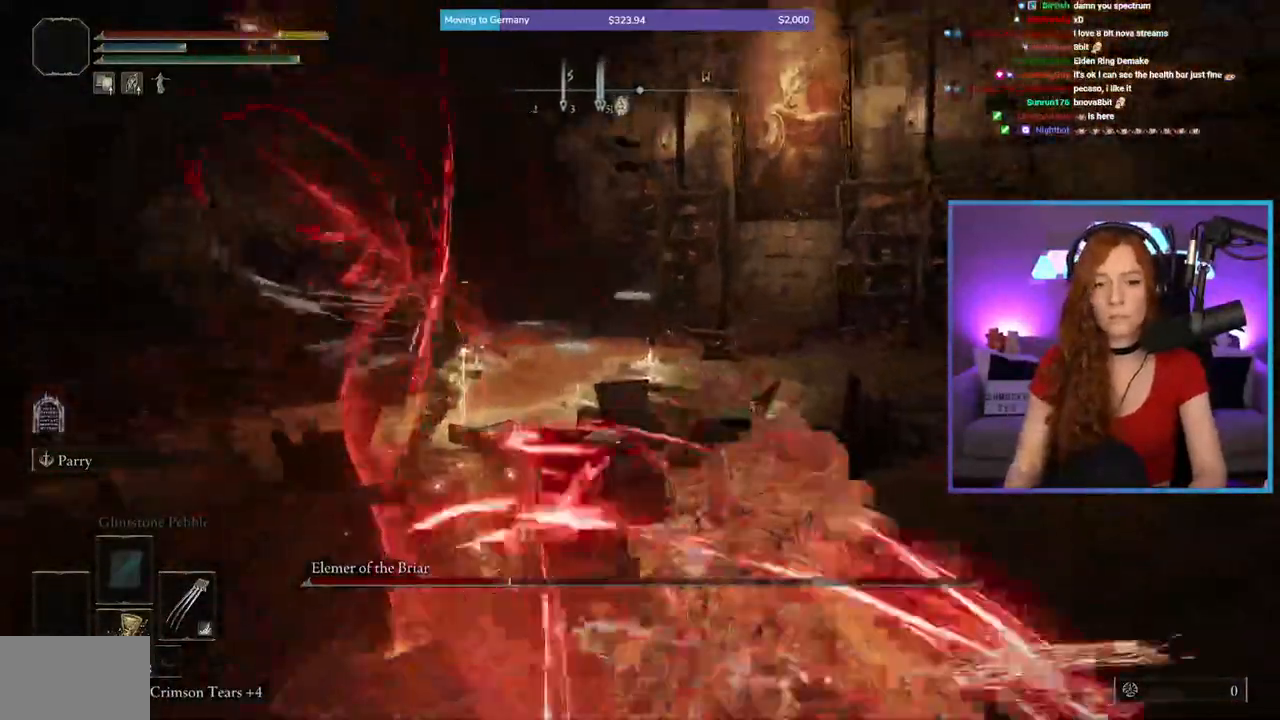
{"dt_ms": 1000, "buttons": [], "left_stick": "left", "right_stick": "center"}
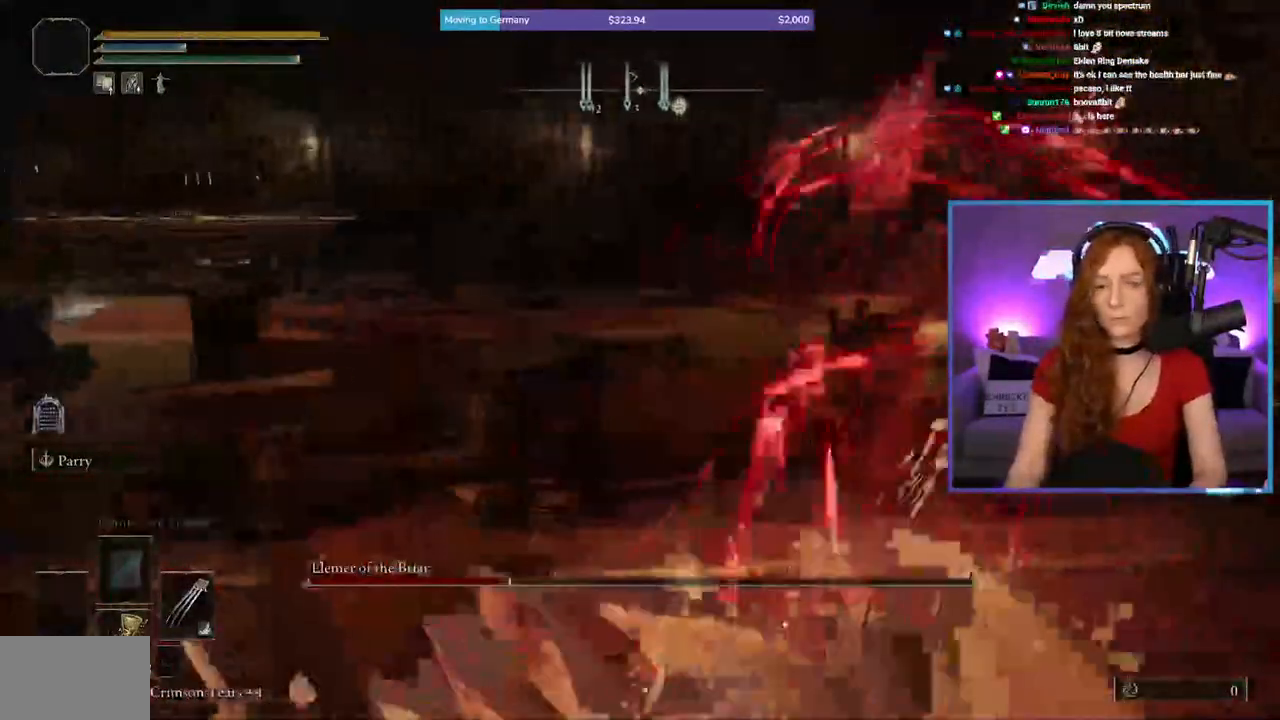
{"dt_ms": 500, "buttons": [], "left_stick": "center", "right_stick": "center", "events": [[200, "right_stick", "down-right"], [333, "left_stick", "center"], [333, "right_stick", "center"]]}